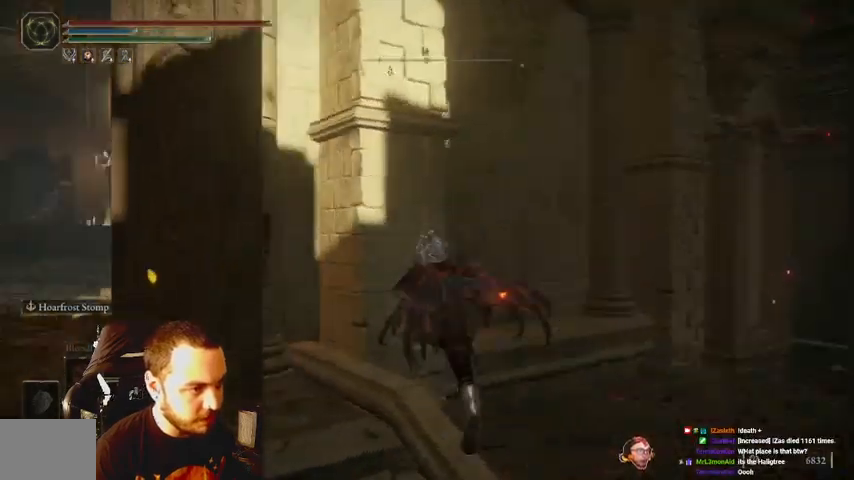
Gameplay with a controller (Xbox layout); each line is a JSON object with the inputs held at the frame after it (dt_ms = milliseconds from this image to that frame). "events" lists button and stick changes between this image and that frame as [ms after this image, input, new state], when the widget could be followed in between. Not read: L3 R3.
{"dt_ms": 500, "buttons": [], "left_stick": "left", "right_stick": "center", "events": [[33, "left_stick", "left"], [133, "left_stick", "down-left"], [333, "right_stick", "center"], [367, "B", "up"], [400, "left_stick", "up-left"], [467, "left_stick", "left"]]}
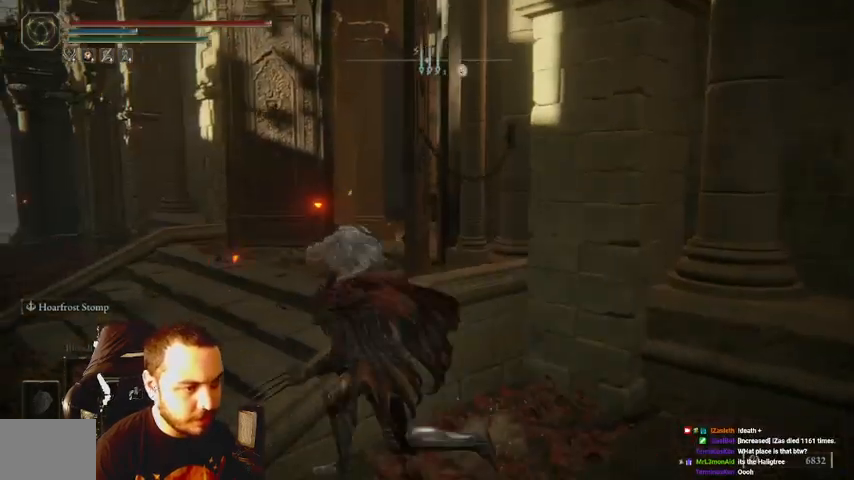
{"dt_ms": 500, "buttons": [], "left_stick": "center", "right_stick": "center", "events": [[133, "left_stick", "down-left"], [133, "right_stick", "left"], [333, "left_stick", "center"], [333, "right_stick", "center"]]}
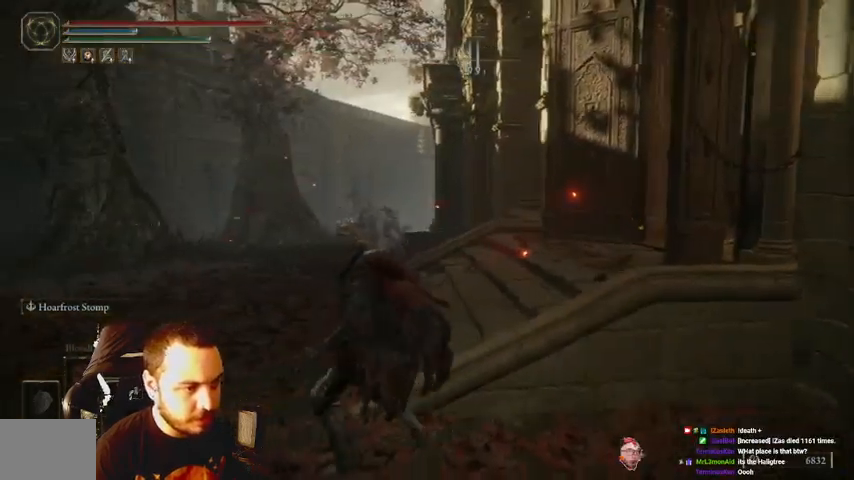
{"dt_ms": 500, "buttons": [], "left_stick": "up", "right_stick": "center", "events": [[167, "left_stick", "up"], [167, "right_stick", "right"], [267, "right_stick", "center"]]}
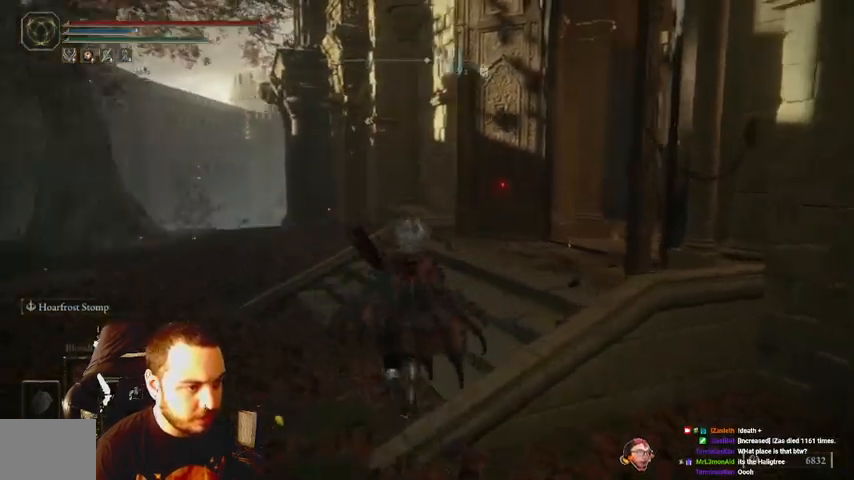
{"dt_ms": 500, "buttons": [], "left_stick": "center", "right_stick": "center", "events": [[100, "left_stick", "right"], [367, "left_stick", "up"], [500, "left_stick", "center"]]}
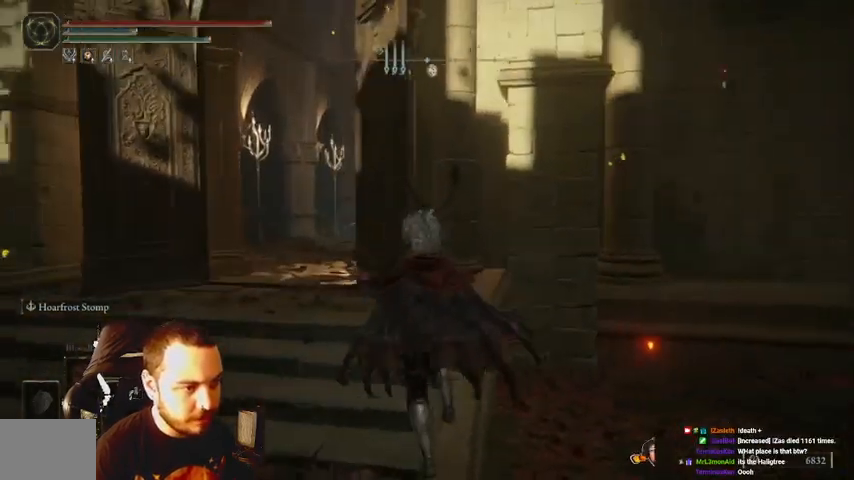
{"dt_ms": 500, "buttons": [], "left_stick": "center", "right_stick": "center", "events": [[167, "right_stick", "right"], [367, "right_stick", "center"]]}
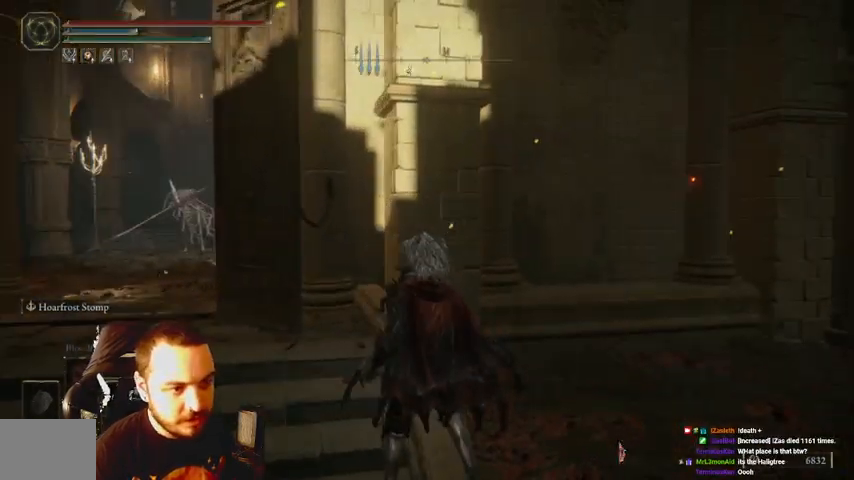
{"dt_ms": 500, "buttons": [], "left_stick": "center", "right_stick": "center", "events": [[333, "right_stick", "left"], [467, "right_stick", "center"]]}
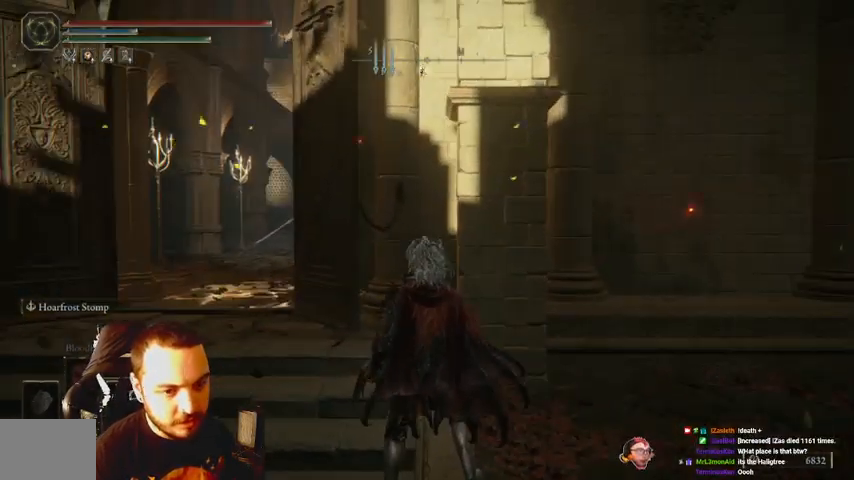
{"dt_ms": 500, "buttons": [], "left_stick": "up", "right_stick": "center", "events": [[333, "left_stick", "up"]]}
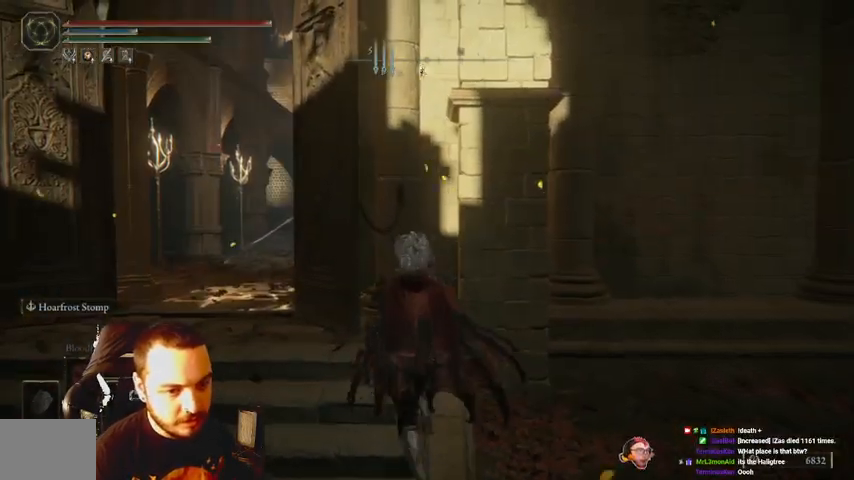
{"dt_ms": 500, "buttons": [], "left_stick": "up", "right_stick": "center", "events": [[100, "left_stick", "center"], [367, "left_stick", "up"]]}
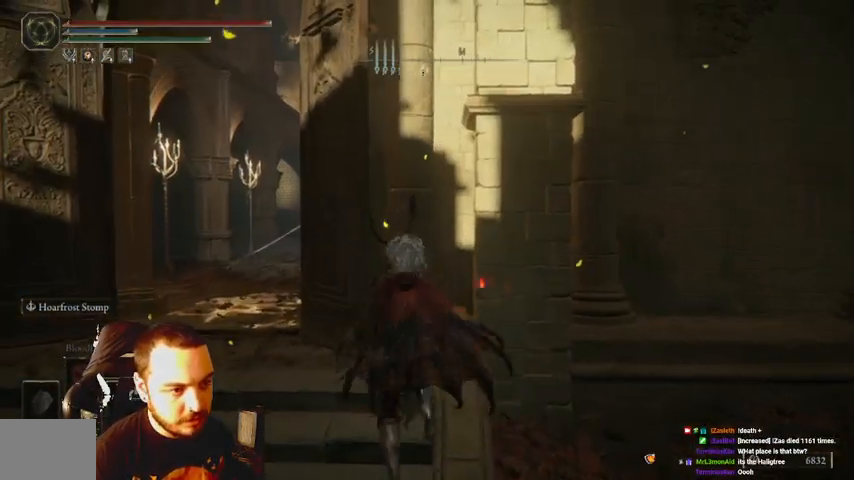
{"dt_ms": 500, "buttons": [], "left_stick": "center", "right_stick": "center", "events": [[233, "right_stick", "right"], [333, "right_stick", "center"], [367, "left_stick", "center"]]}
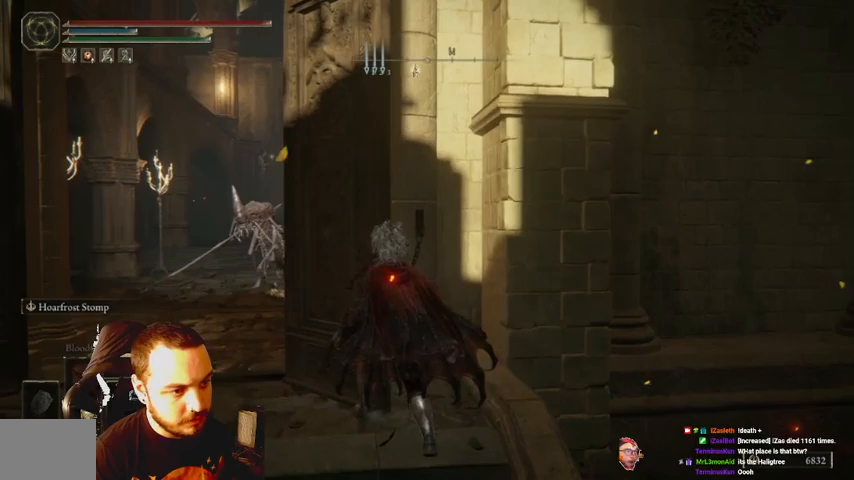
{"dt_ms": 500, "buttons": [], "left_stick": "up", "right_stick": "center", "events": [[433, "right_stick", "left"], [500, "left_stick", "up"], [500, "right_stick", "center"]]}
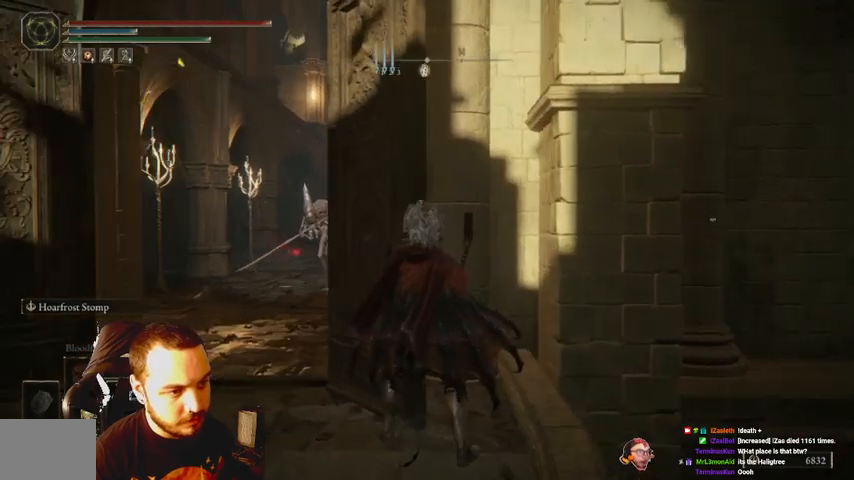
{"dt_ms": 500, "buttons": ["L2"], "left_stick": "up-left", "right_stick": "center", "events": [[100, "L2", "down"], [367, "left_stick", "up-left"]]}
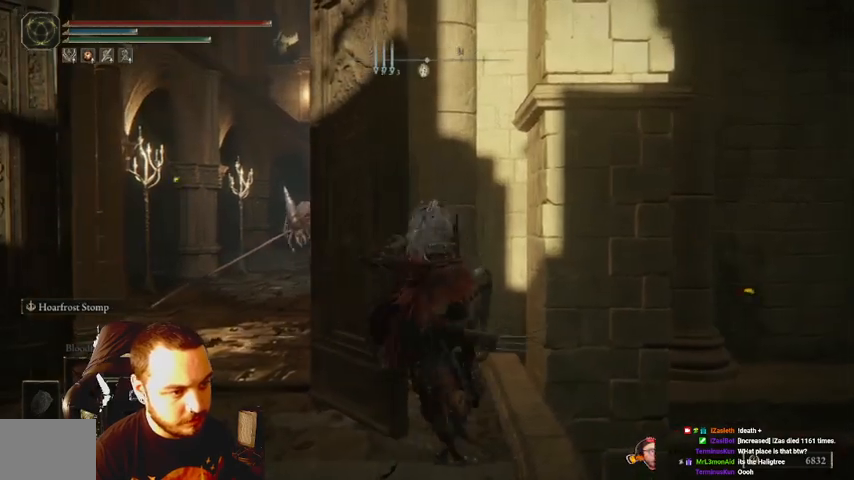
{"dt_ms": 500, "buttons": ["L2"], "left_stick": "up-left", "right_stick": "center", "events": []}
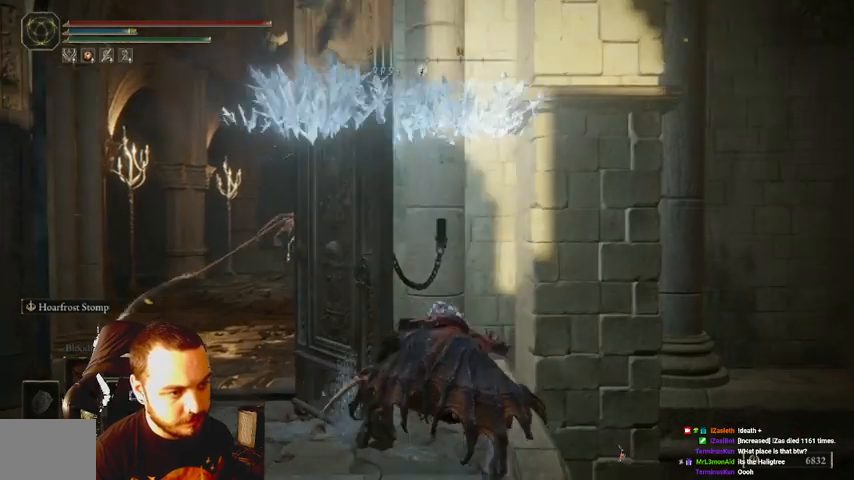
{"dt_ms": 500, "buttons": [], "left_stick": "center", "right_stick": "center", "events": [[267, "left_stick", "center"], [333, "L2", "up"]]}
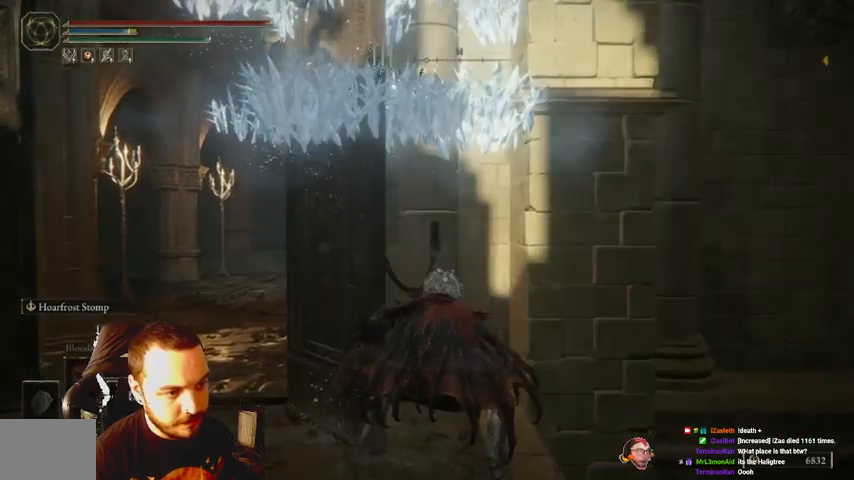
{"dt_ms": 500, "buttons": [], "left_stick": "center", "right_stick": "center", "events": [[267, "right_stick", "right"], [433, "right_stick", "center"]]}
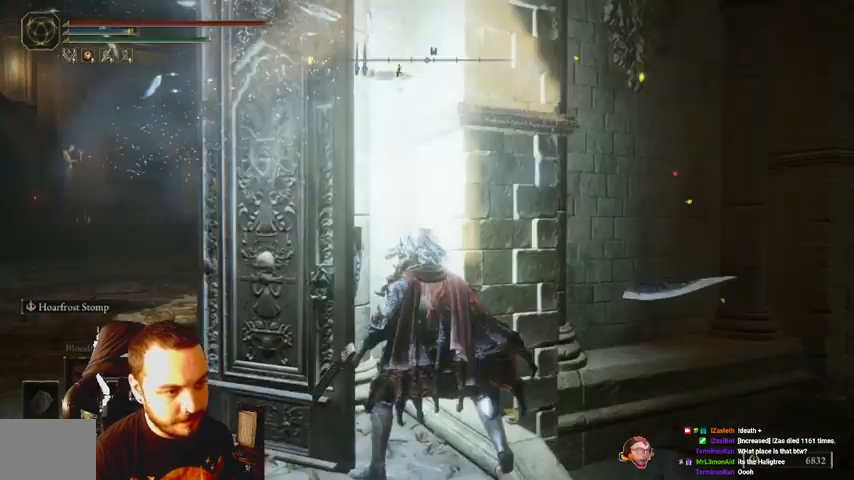
{"dt_ms": 500, "buttons": ["B"], "left_stick": "down-right", "right_stick": "center", "events": [[367, "left_stick", "down-right"], [500, "B", "down"]]}
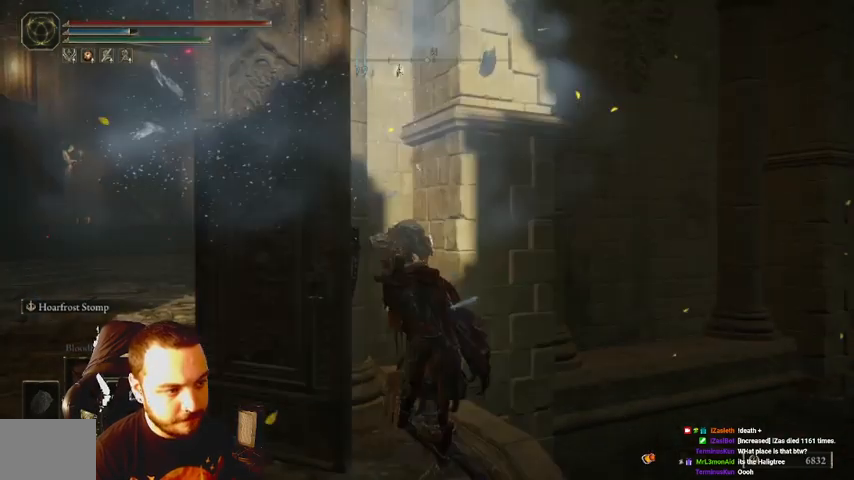
{"dt_ms": 500, "buttons": [], "left_stick": "down-right", "right_stick": "left", "events": [[133, "B", "up"], [300, "right_stick", "left"]]}
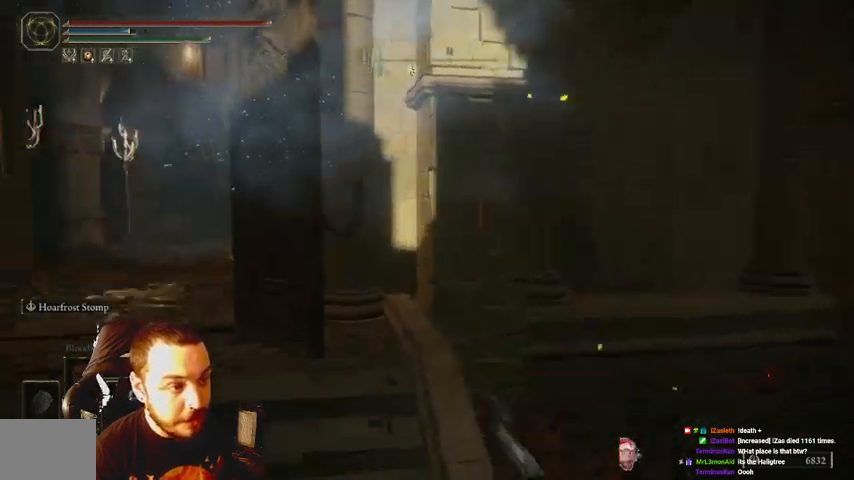
{"dt_ms": 1000, "buttons": ["B"], "left_stick": "up-left", "right_stick": "center"}
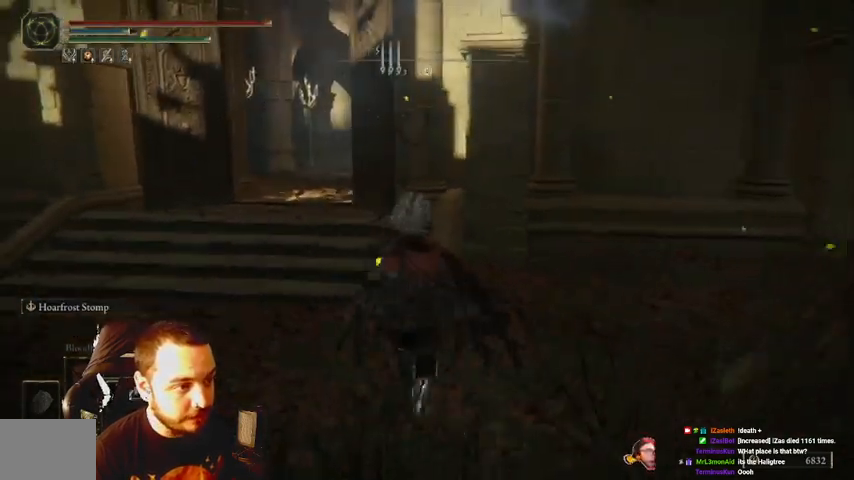
{"dt_ms": 500, "buttons": ["B"], "left_stick": "up-left", "right_stick": "center", "events": []}
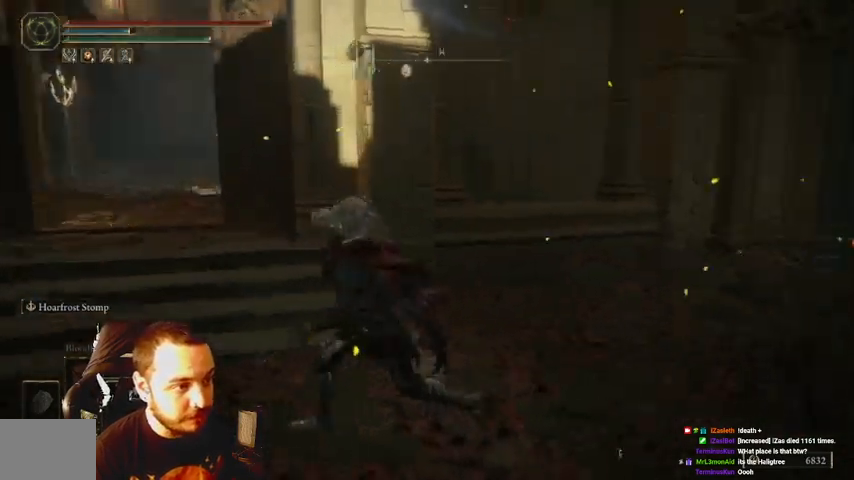
{"dt_ms": 500, "buttons": ["B"], "left_stick": "up-left", "right_stick": "center", "events": [[333, "right_stick", "right"], [433, "right_stick", "center"]]}
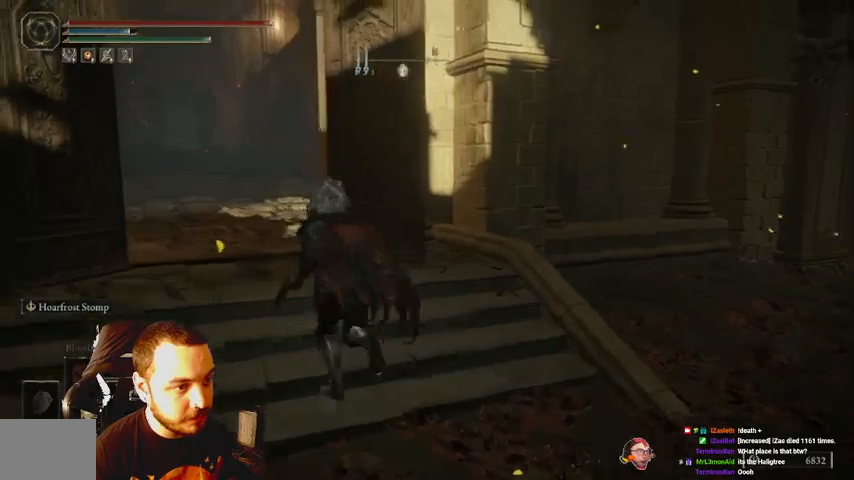
{"dt_ms": 500, "buttons": ["B"], "left_stick": "up-left", "right_stick": "center", "events": [[233, "right_stick", "right"], [500, "right_stick", "center"]]}
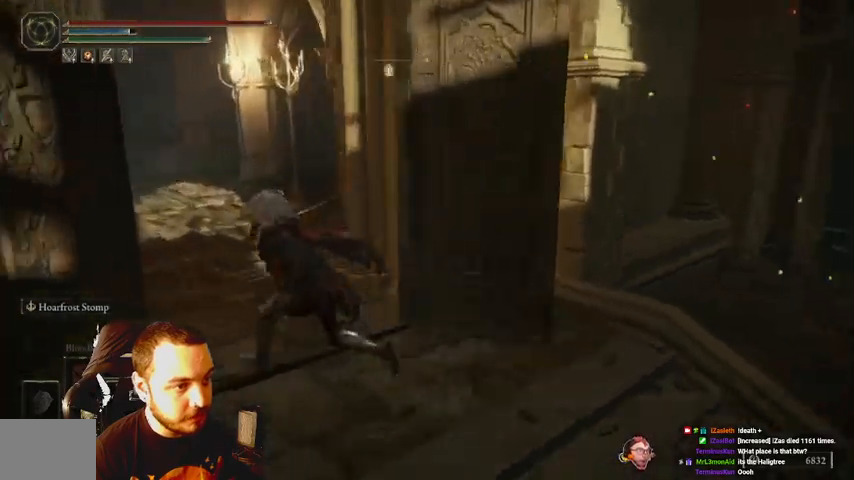
{"dt_ms": 500, "buttons": [], "left_stick": "up-left", "right_stick": "center", "events": [[300, "right_stick", "right"], [433, "B", "up"], [433, "right_stick", "center"]]}
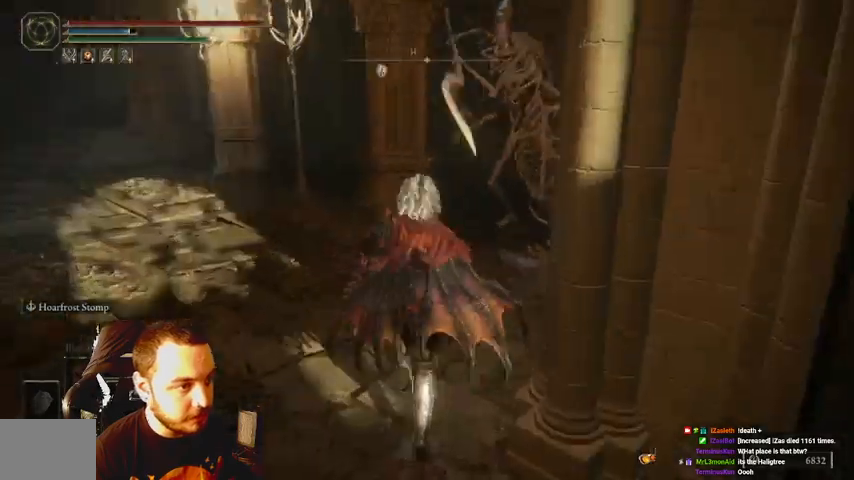
{"dt_ms": 500, "buttons": ["R1"], "left_stick": "up", "right_stick": "center", "events": [[67, "R1", "down"], [67, "left_stick", "up"], [167, "R1", "up"], [267, "R1", "down"], [333, "R1", "up"], [400, "R1", "down"]]}
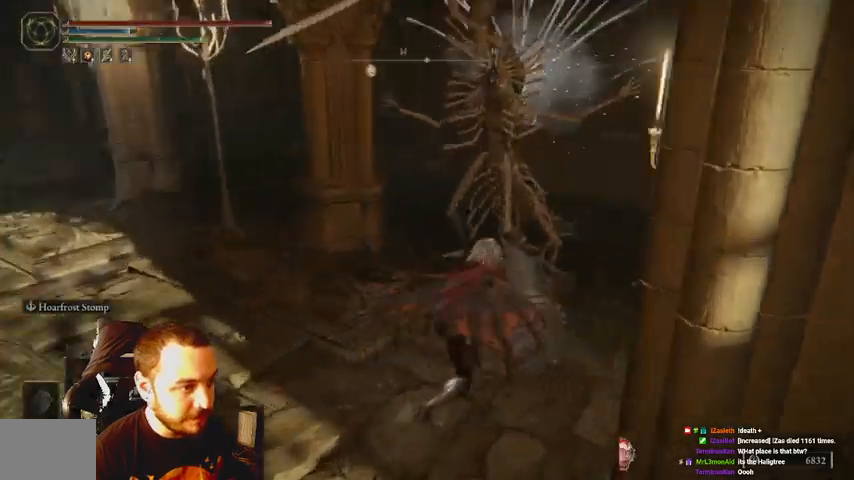
{"dt_ms": 500, "buttons": ["R1"], "left_stick": "up", "right_stick": "center", "events": [[33, "R1", "up"], [133, "R1", "down"], [233, "R1", "up"], [300, "R1", "down"], [400, "R1", "up"], [467, "R1", "down"]]}
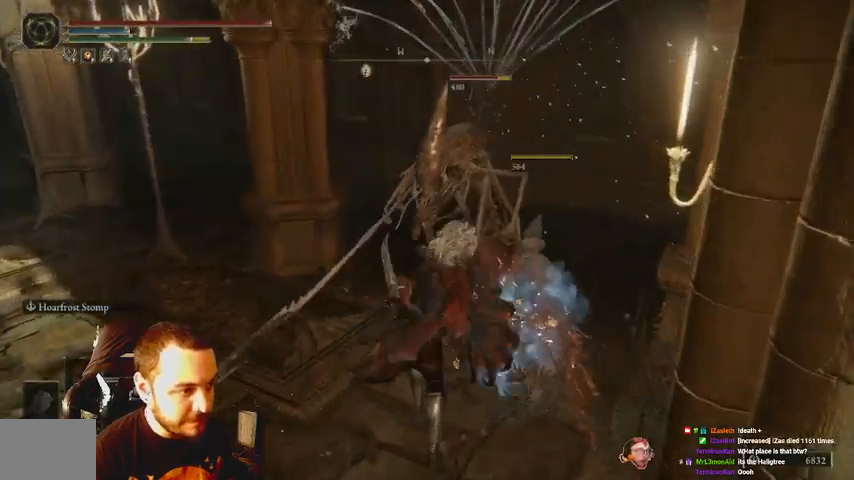
{"dt_ms": 500, "buttons": ["R1"], "left_stick": "up", "right_stick": "center", "events": [[33, "R1", "up"], [133, "R1", "down"], [233, "R1", "up"], [300, "R1", "down"], [367, "R1", "up"], [467, "R1", "down"]]}
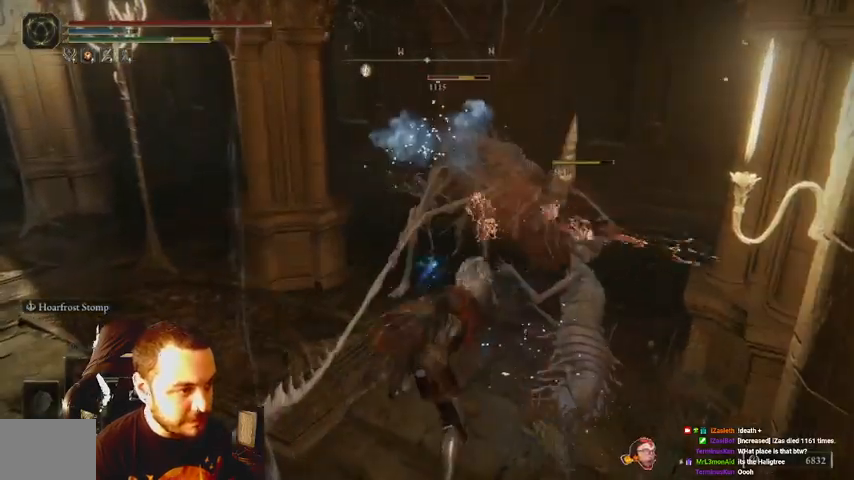
{"dt_ms": 500, "buttons": [], "left_stick": "up", "right_stick": "center", "events": [[67, "R1", "up"], [200, "R1", "down"], [300, "R1", "up"], [367, "R1", "down"], [467, "R1", "up"]]}
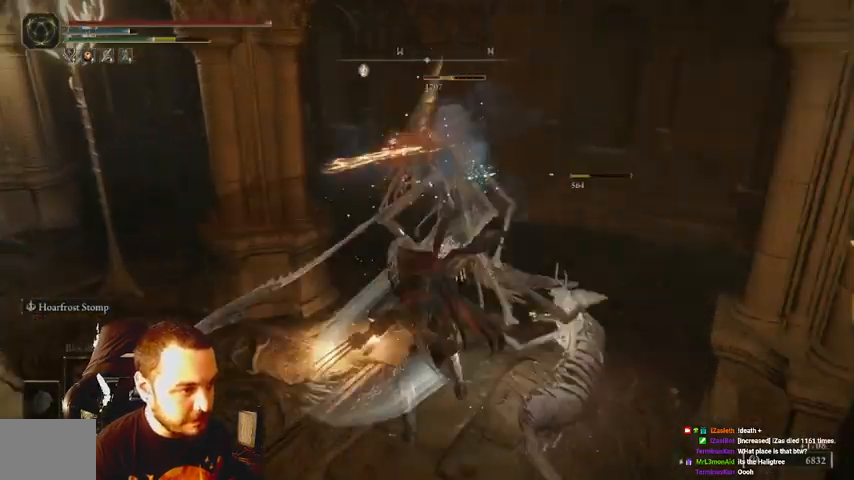
{"dt_ms": 500, "buttons": ["R1"], "left_stick": "up", "right_stick": "center", "events": [[33, "R1", "down"], [133, "R1", "up"], [333, "right_stick", "left"], [500, "R1", "down"], [500, "right_stick", "center"]]}
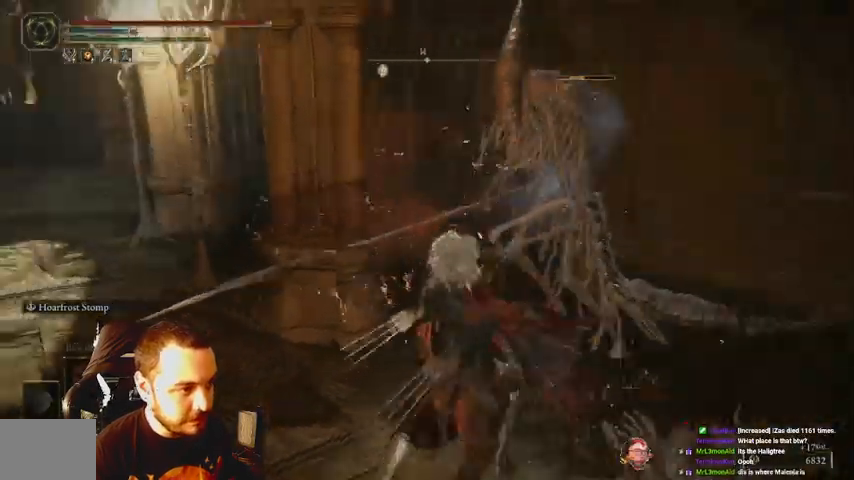
{"dt_ms": 500, "buttons": [], "left_stick": "up", "right_stick": "center", "events": [[133, "R1", "up"], [167, "R1", "down"], [267, "R1", "up"], [333, "R1", "down"], [500, "R1", "up"]]}
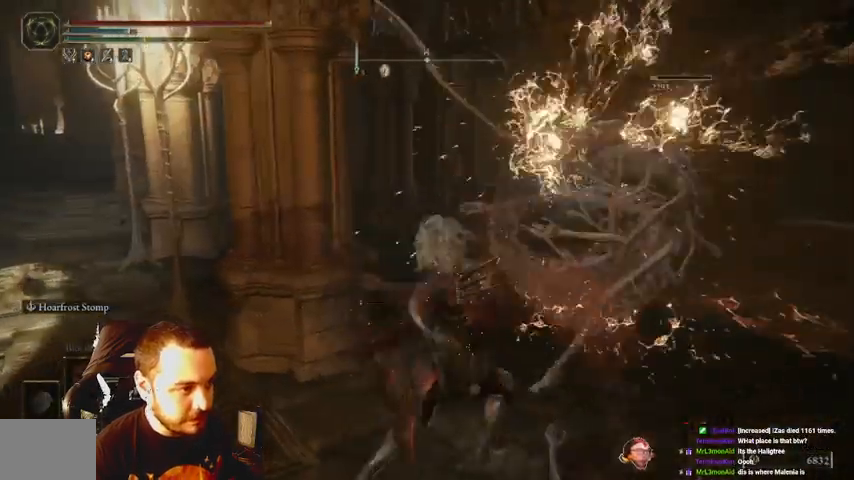
{"dt_ms": 500, "buttons": [], "left_stick": "up-right", "right_stick": "left", "events": [[267, "right_stick", "left"], [400, "left_stick", "up-right"]]}